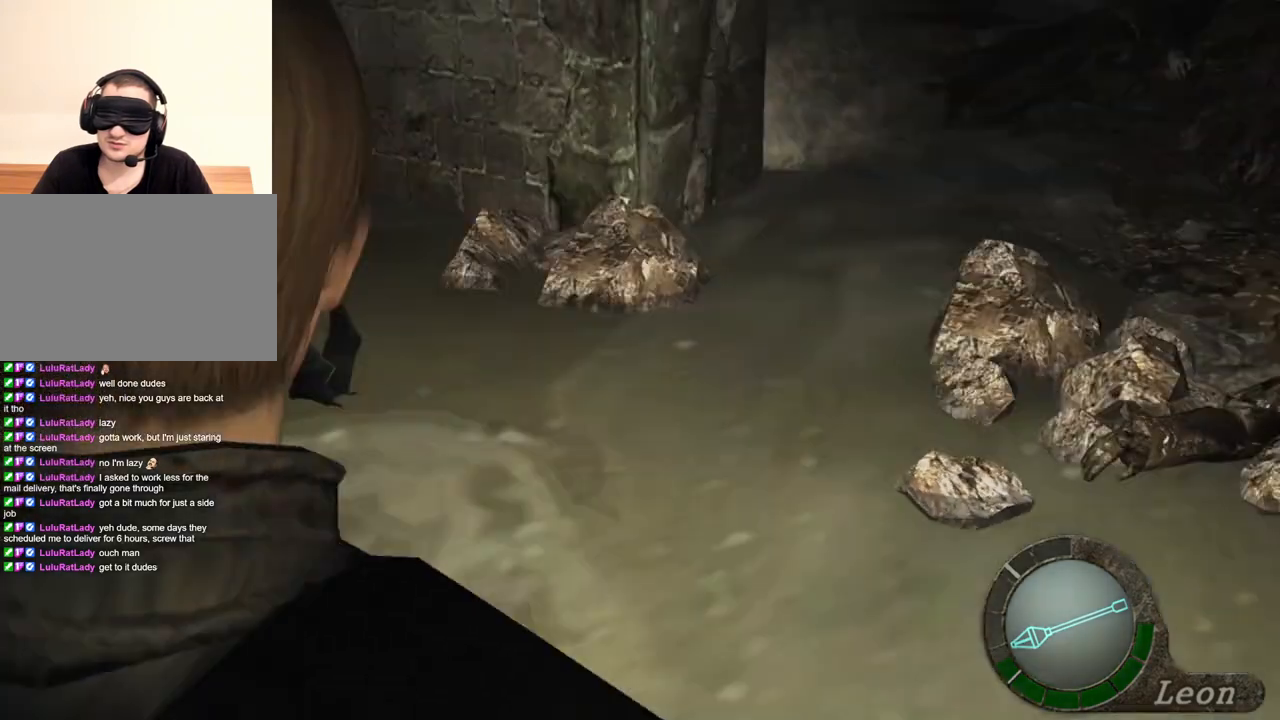
Gameplay with keyboard and mouse; each line is a JSON object with the keys and mouse buttons held at the frame after it. "events" lists presses ("down") and releases ("up") of "1", "2", "3", "4", "5", "a", "alt", "b", "c", "ctrl", "d", "e", "f", "g", "q", "r", "s", "shift", "space", "t", "tab", "tilde", "v", "w", "x", "z", "mouse_left", "mouse_wheel", "mouse_right", "mouse_mb4" and "mouse_mb5" between this image and that frame as [ms after this image, input, new state], when the widget could be followed in between. "mouse_left", "mouse_wheel", "mouse_right", "mouse_mb4", "mouse_mb5" = the "left", "wheel", "right", "mb4", "mb5" buttons of the "mouse" list. No other keys are recorded. "wheel" means that the mouse wheel is clicked or scrolled. Mouse movement is not recorded.
{"keys": [], "mouse": [], "events": [[100, "mouse_right", "down"], [234, "mouse_right", "up"]]}
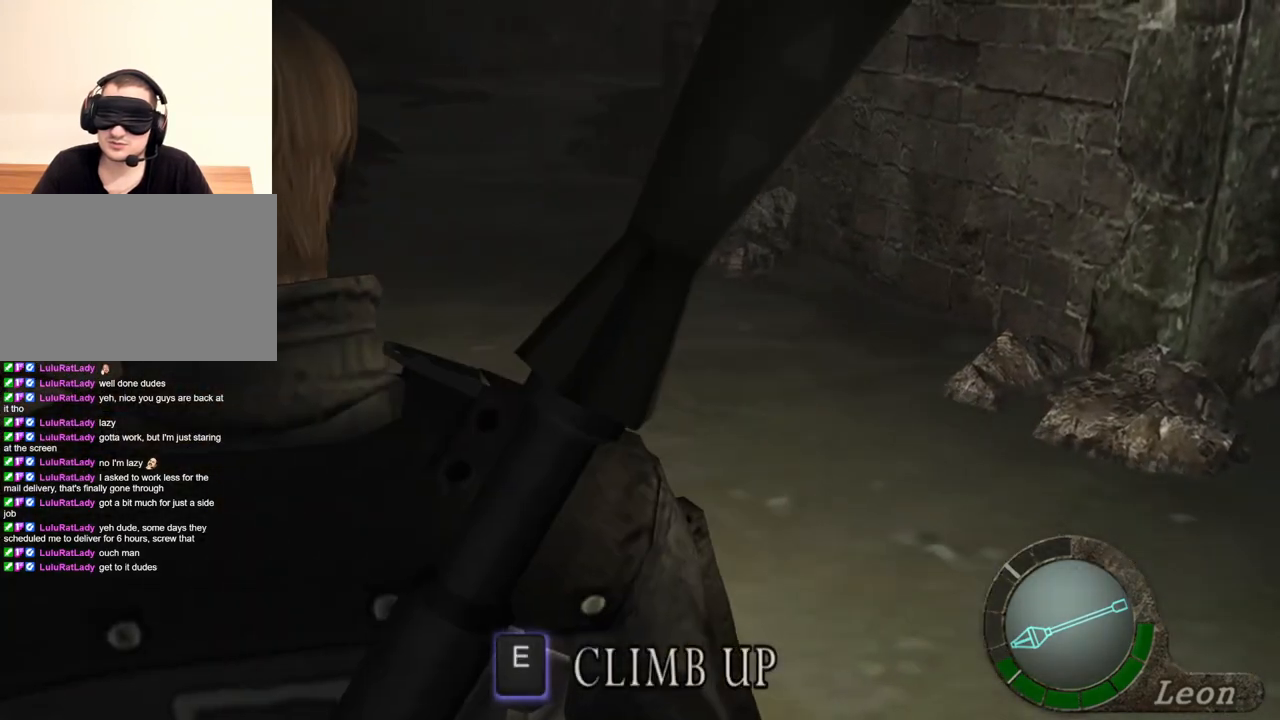
{"keys": [], "mouse": [], "events": []}
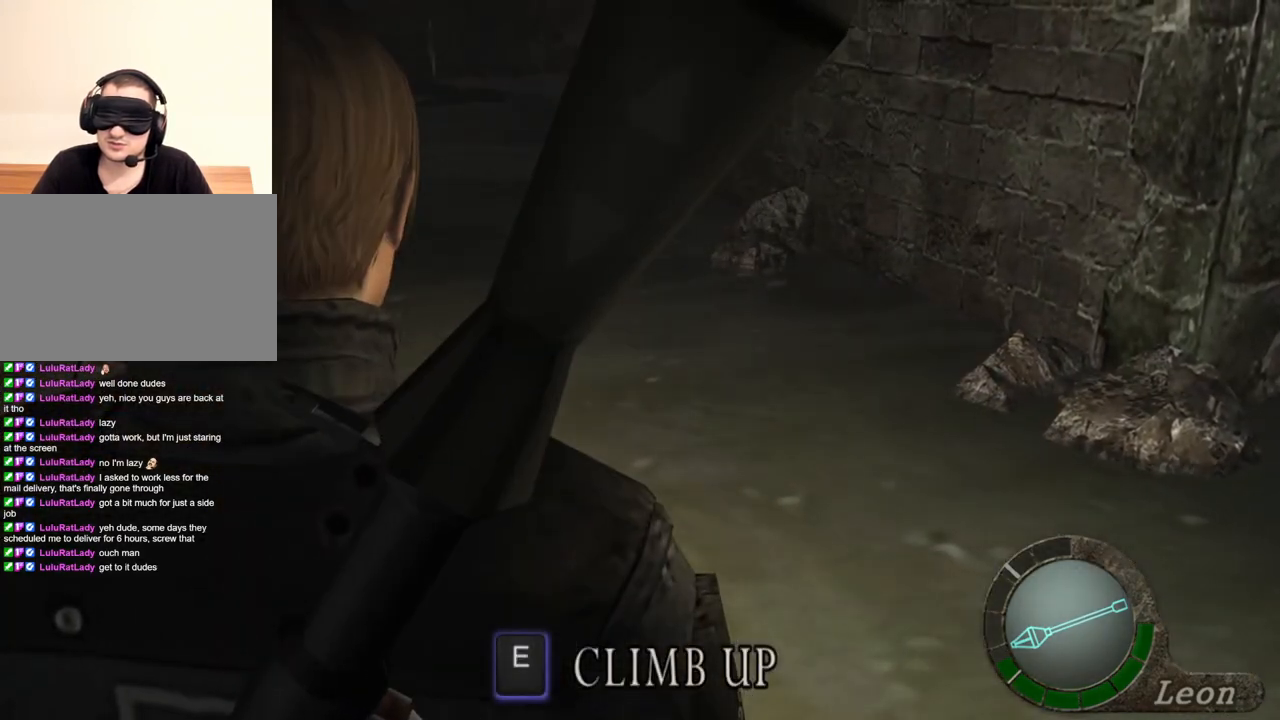
{"keys": [], "mouse": [], "events": []}
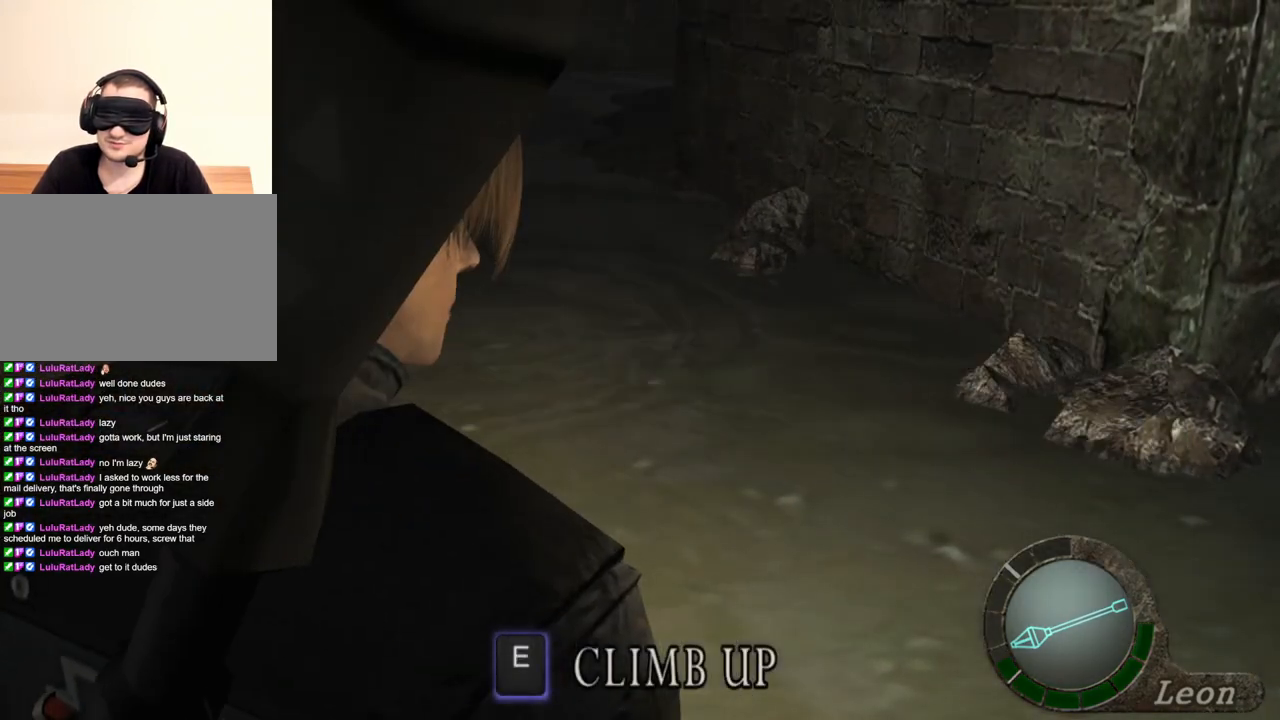
{"keys": [], "mouse": [], "events": []}
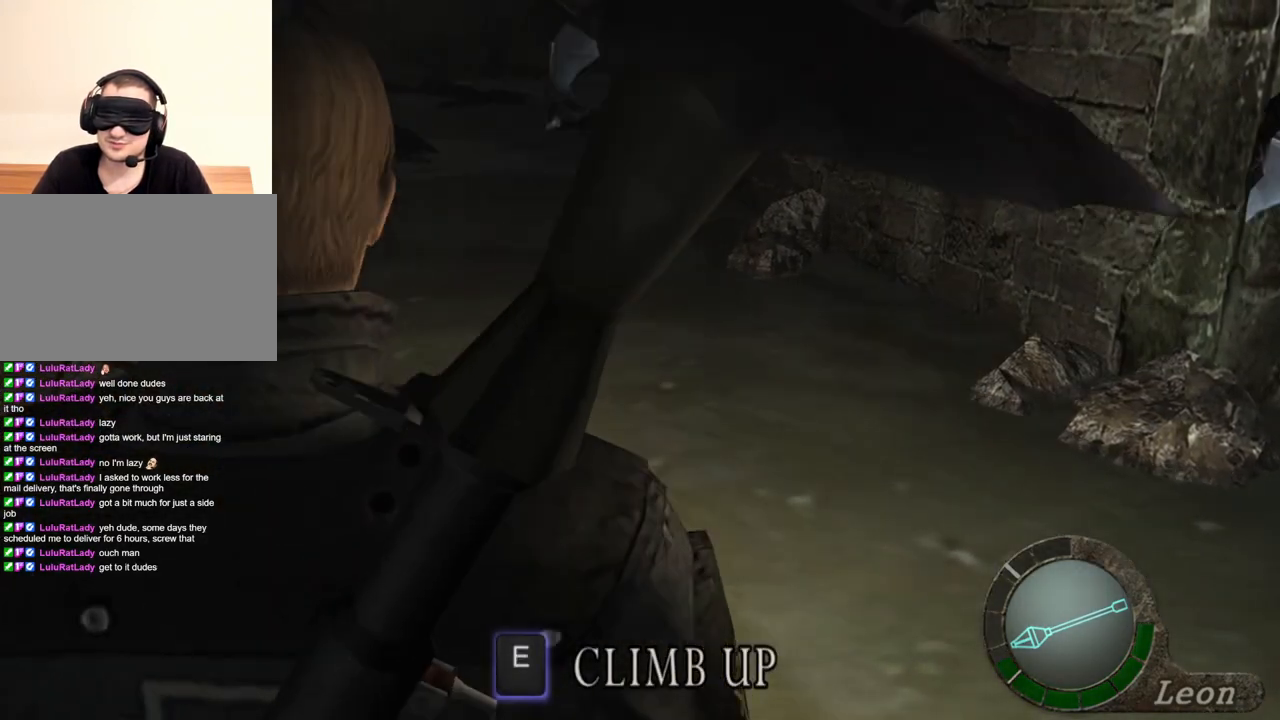
{"keys": [], "mouse": [], "events": []}
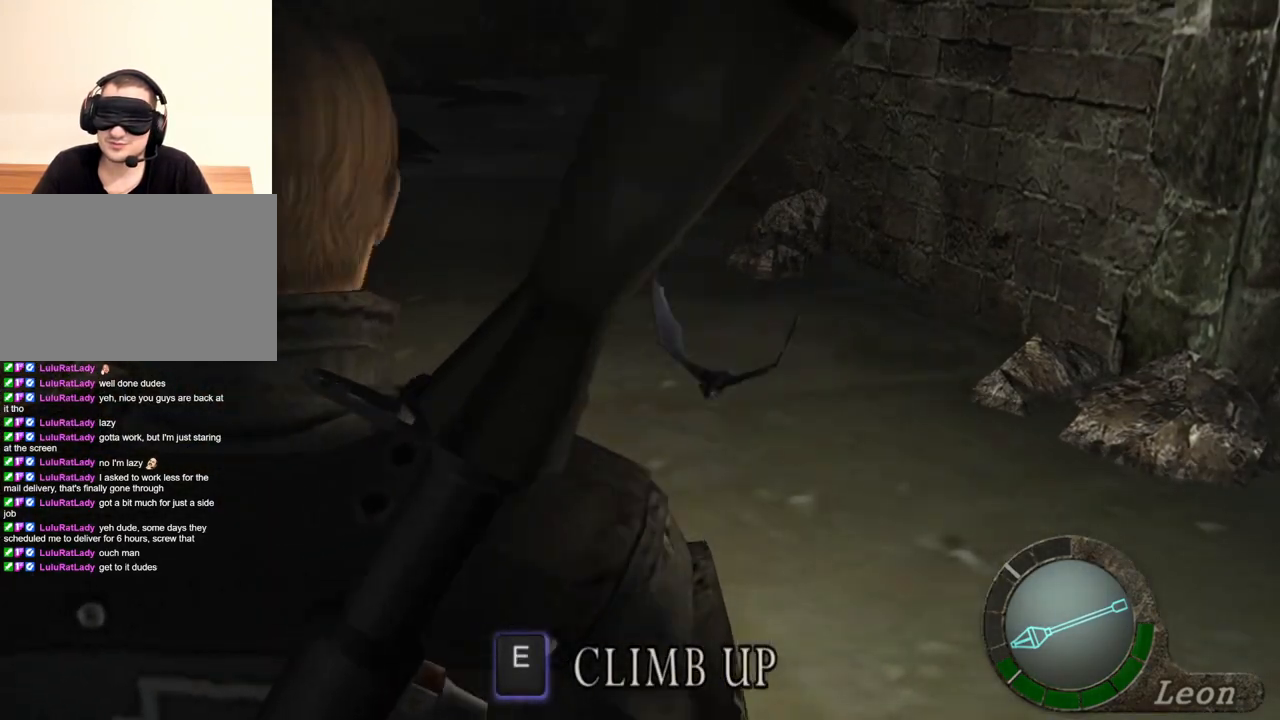
{"keys": [], "mouse": [], "events": []}
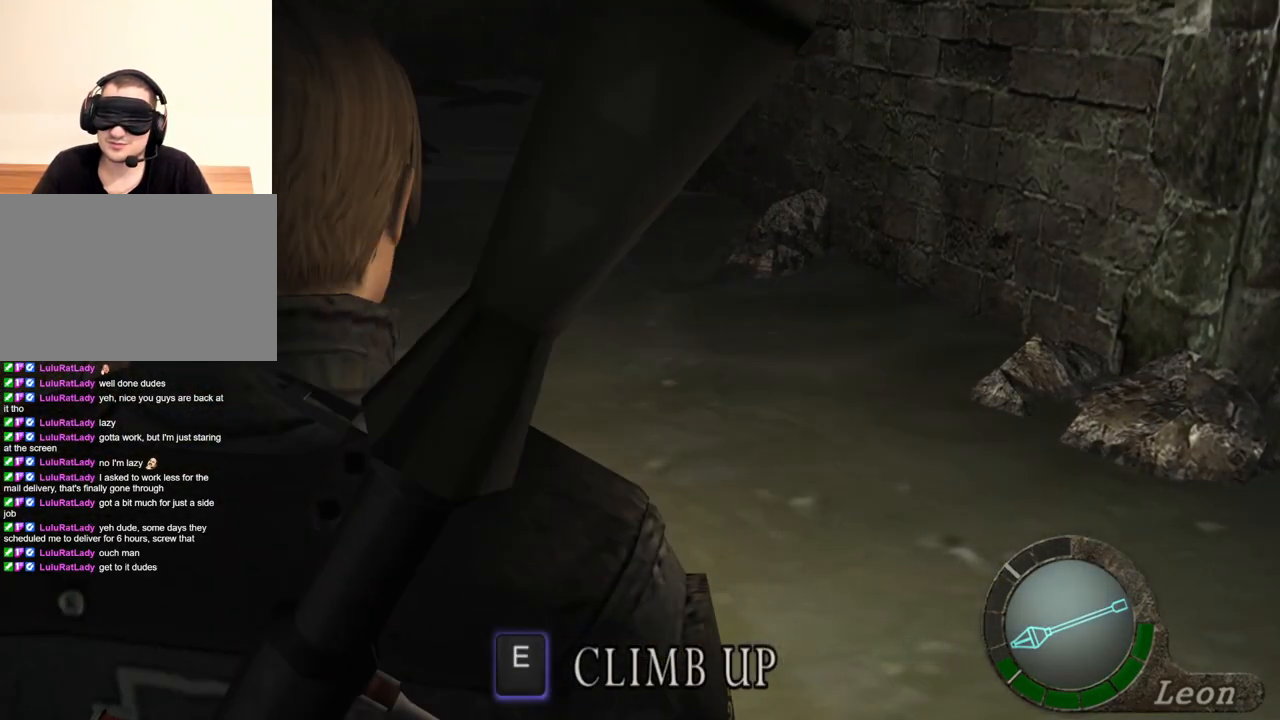
{"keys": ["w"], "mouse": [], "events": [[400, "w", "down"]]}
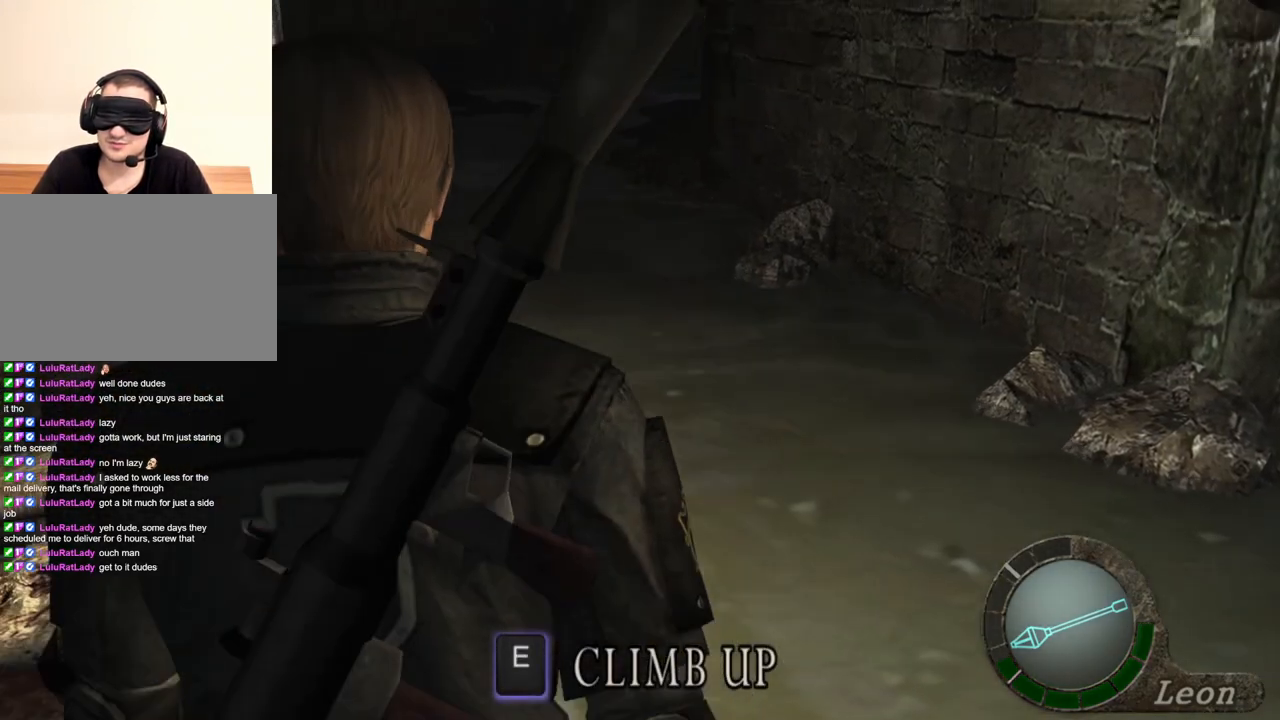
{"keys": [], "mouse": [], "events": [[67, "e", "down"], [134, "w", "up"], [167, "e", "up"], [234, "e", "down"], [300, "e", "up"]]}